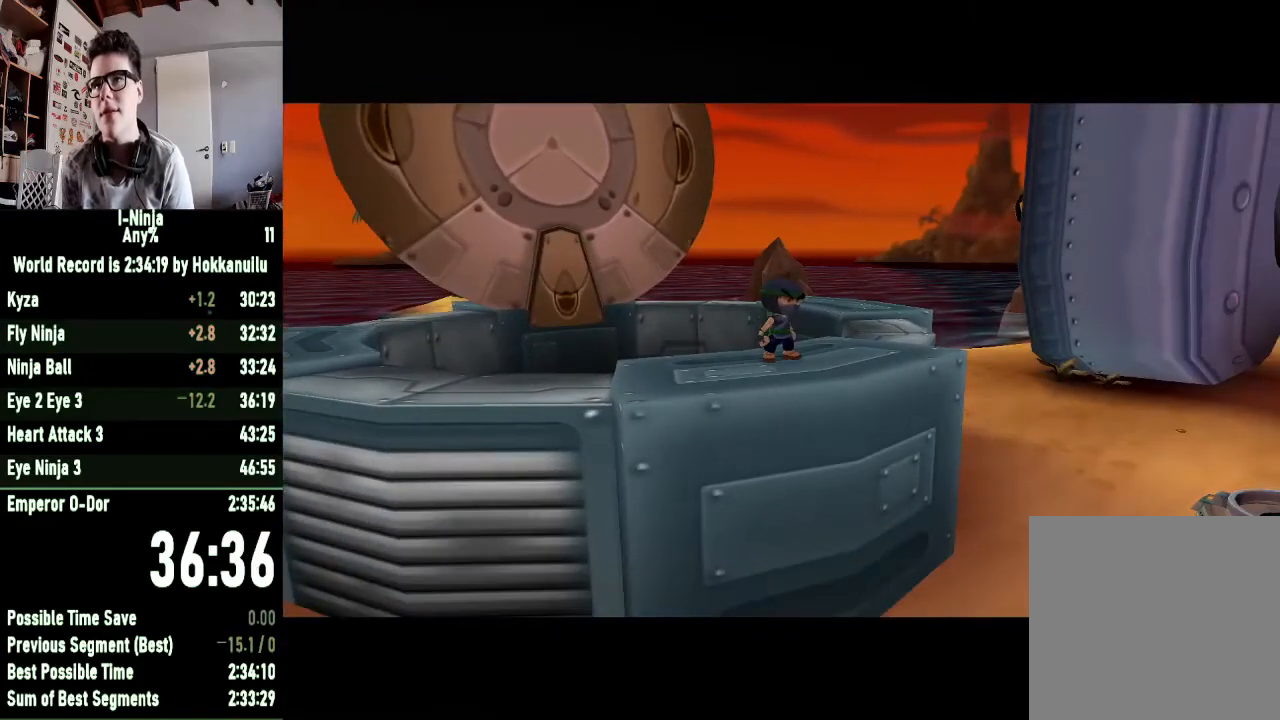
Gameplay with a controller (Xbox layout); each line is a JSON object with the inputs held at the frame after it. "events" lists button and stick changes between this image and that frame as [ms after this image, input, new state], when the widget could be followed in between.
{"buttons": [], "left_stick": "up-right", "right_stick": "center", "events": []}
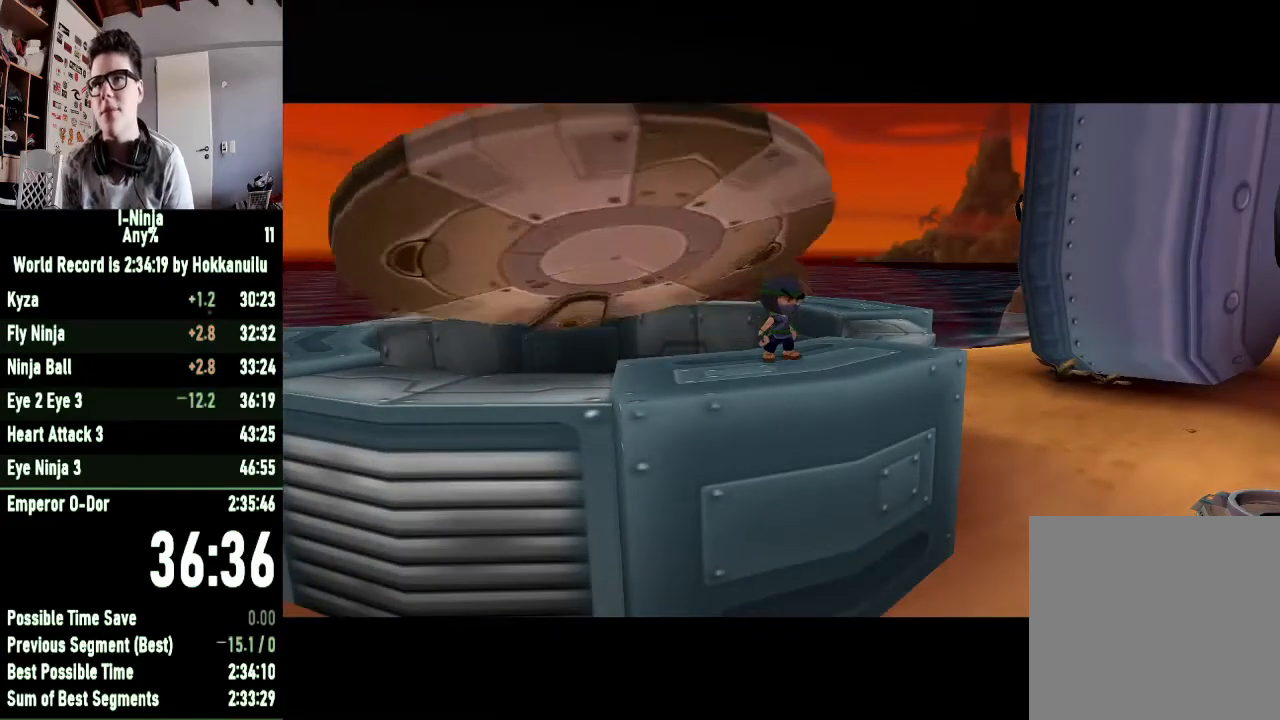
{"buttons": [], "left_stick": "up-right", "right_stick": "center", "events": []}
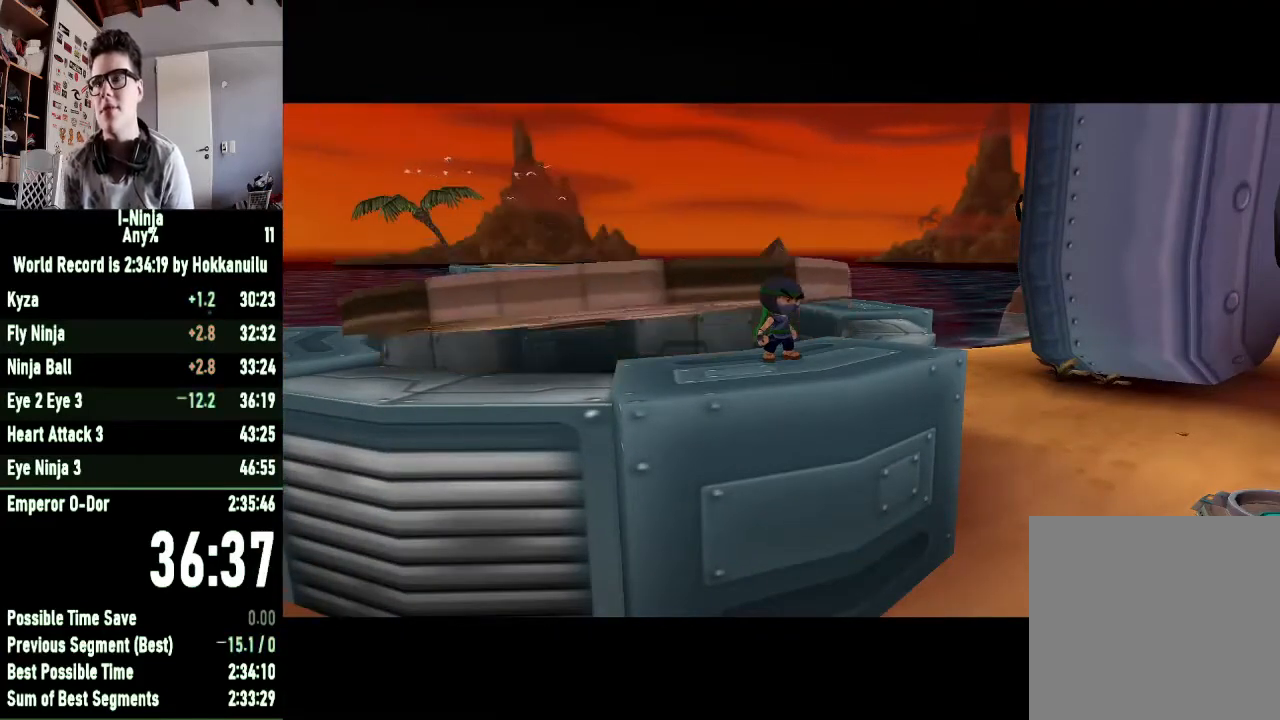
{"buttons": [], "left_stick": "up-right", "right_stick": "center", "events": []}
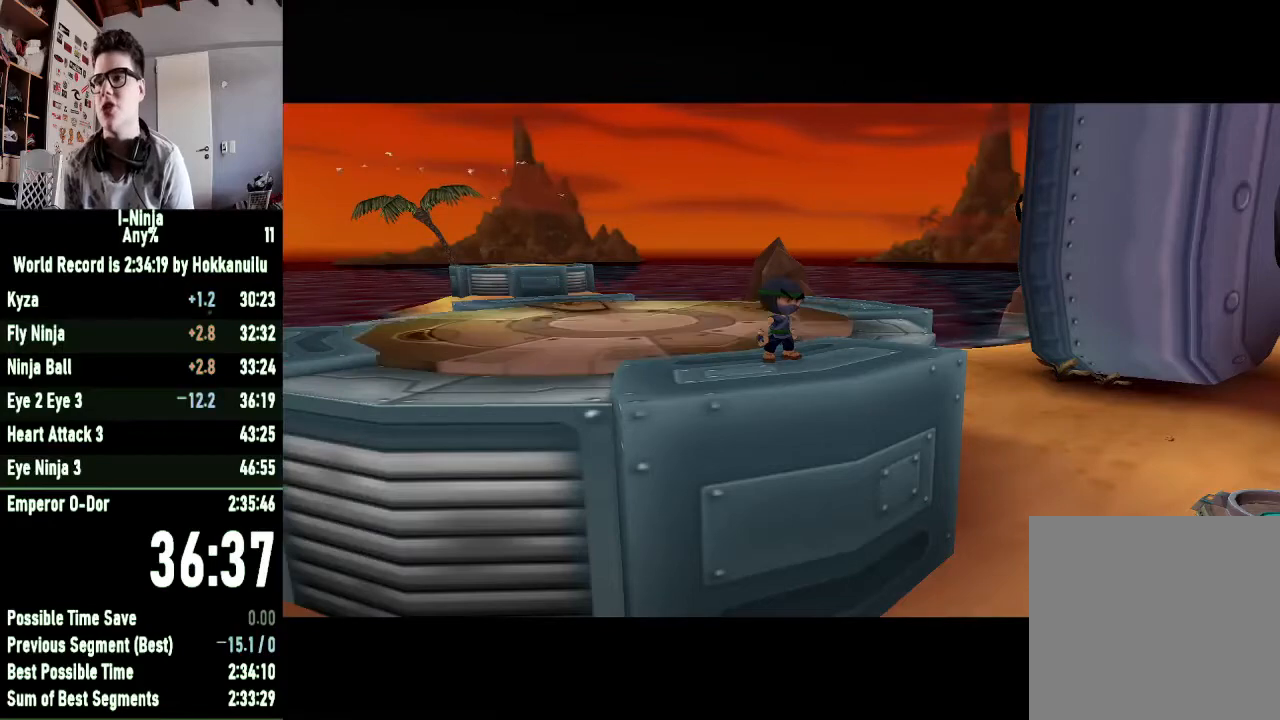
{"buttons": [], "left_stick": "up-right", "right_stick": "center", "events": []}
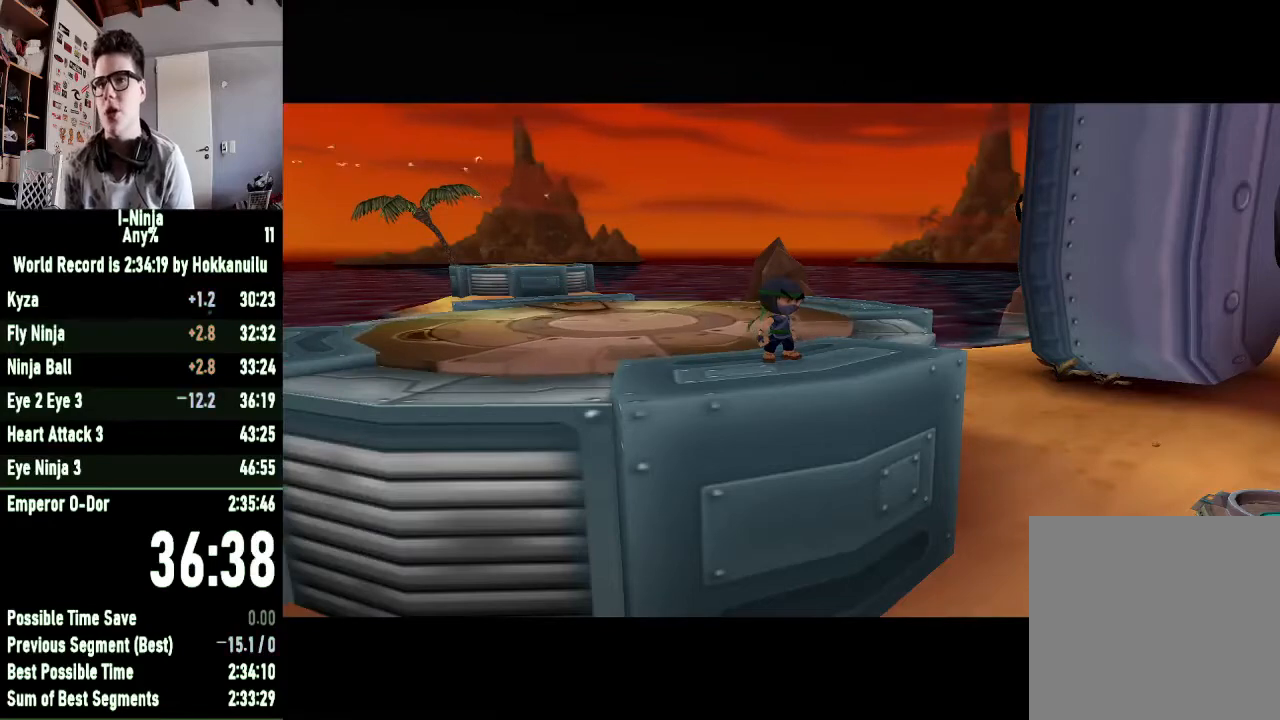
{"buttons": [], "left_stick": "up-right", "right_stick": "center", "events": []}
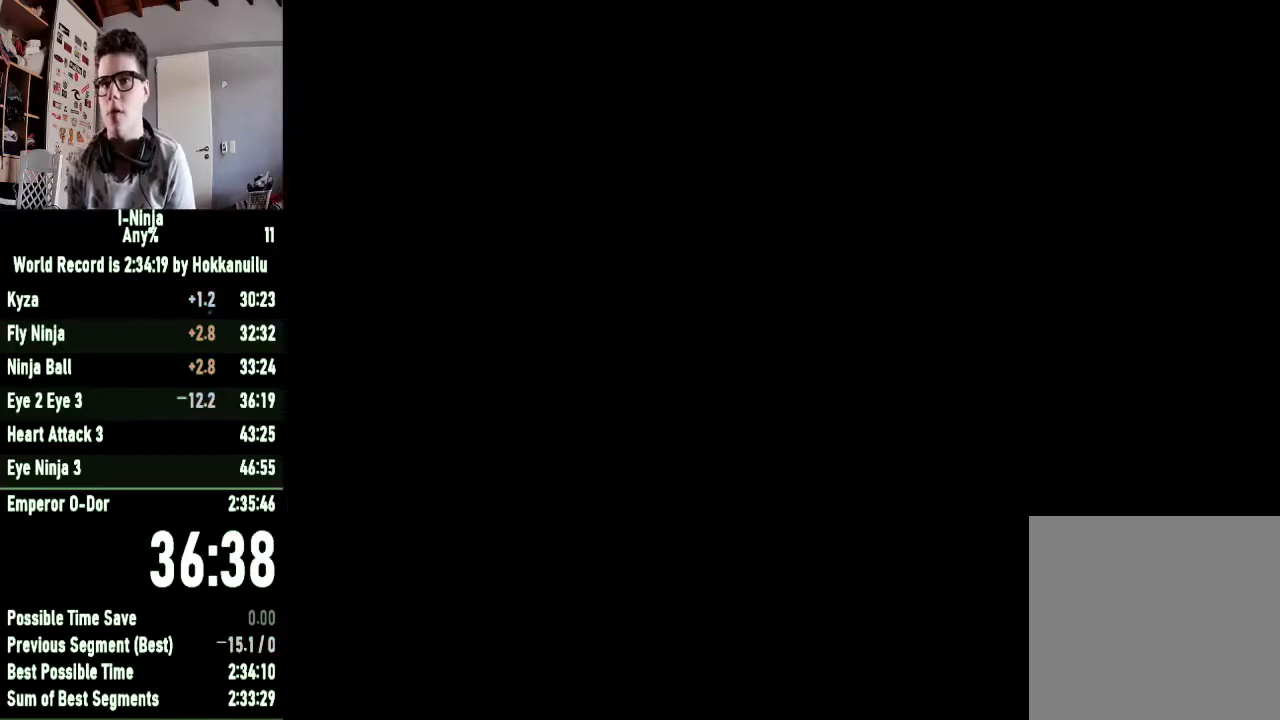
{"buttons": [], "left_stick": "up-right", "right_stick": "center", "events": []}
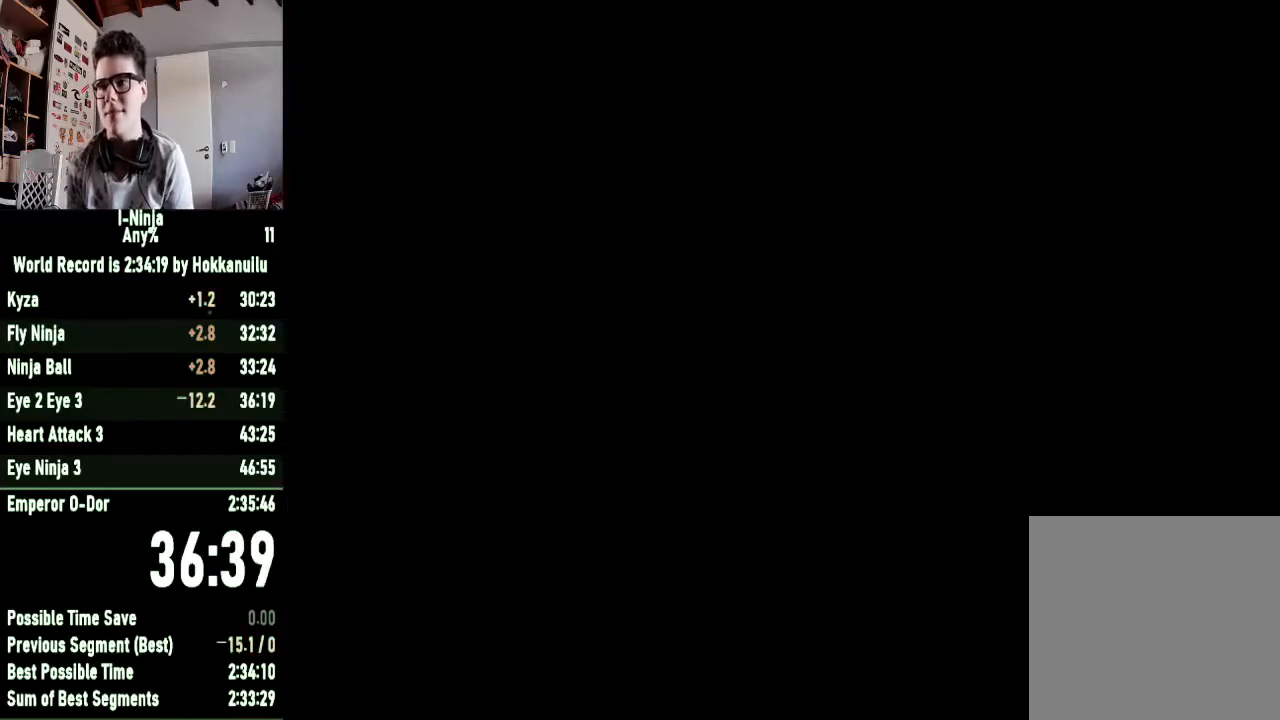
{"buttons": [], "left_stick": "up", "right_stick": "center", "events": [[500, "left_stick", "up"]]}
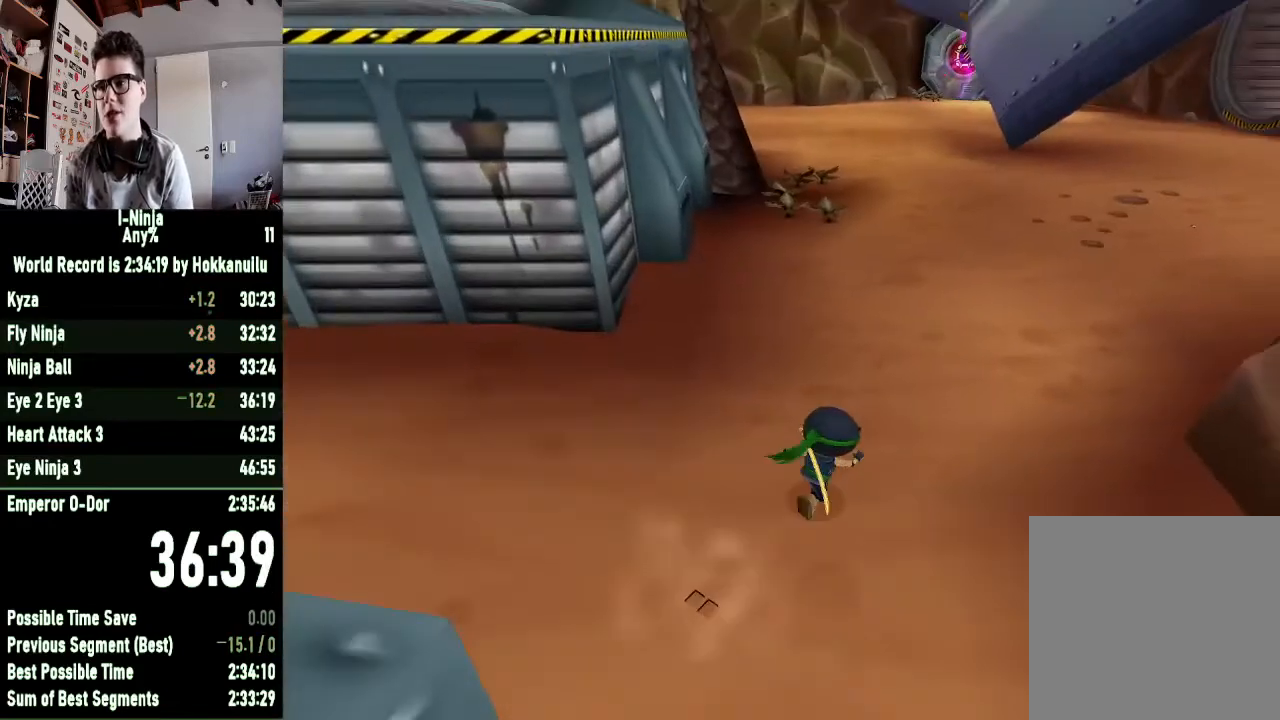
{"buttons": [], "left_stick": "up-left", "right_stick": "center", "events": [[133, "left_stick", "up-left"]]}
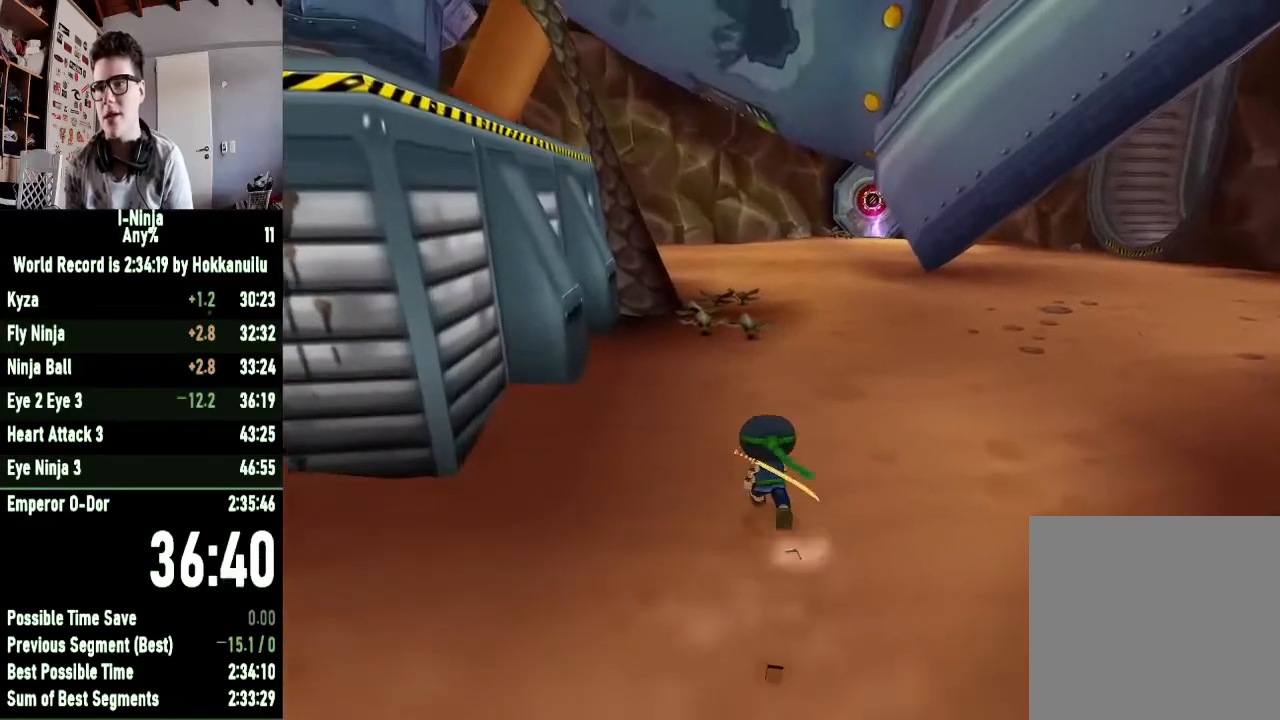
{"buttons": [], "left_stick": "up", "right_stick": "center", "events": [[200, "left_stick", "up"]]}
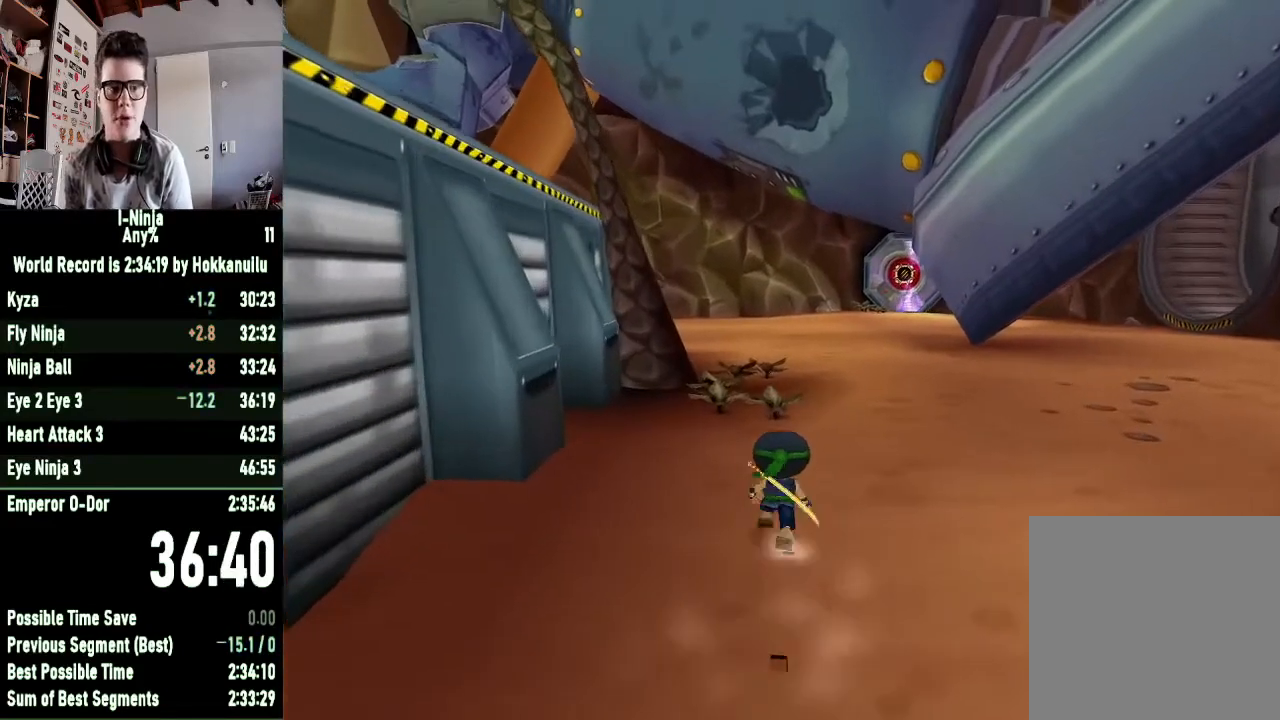
{"buttons": [], "left_stick": "up", "right_stick": "center", "events": []}
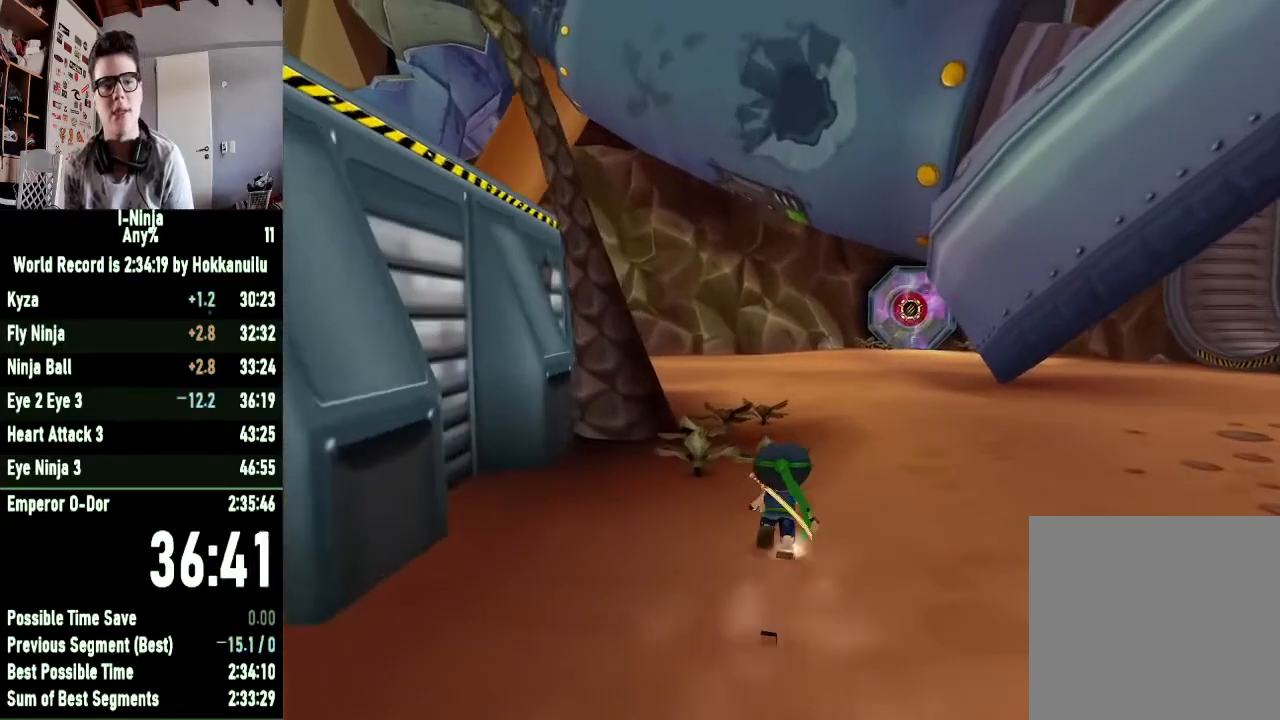
{"buttons": [], "left_stick": "up", "right_stick": "center", "events": []}
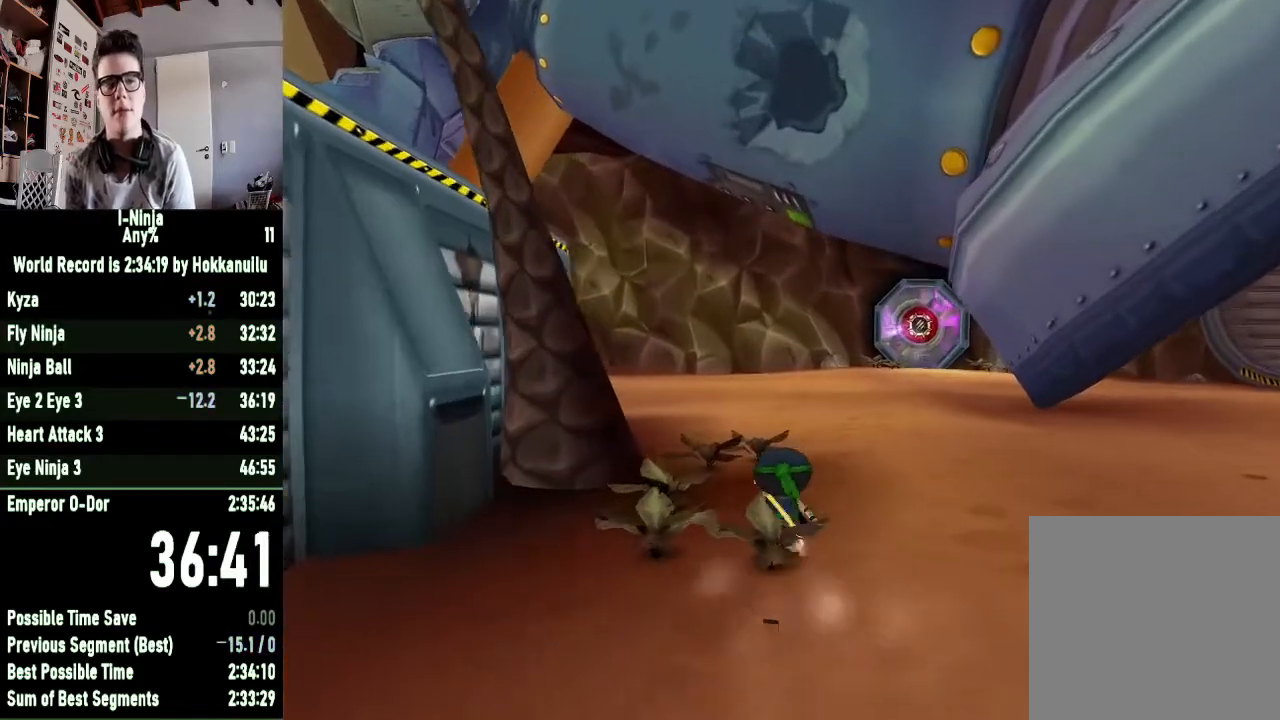
{"buttons": [], "left_stick": "up", "right_stick": "center", "events": []}
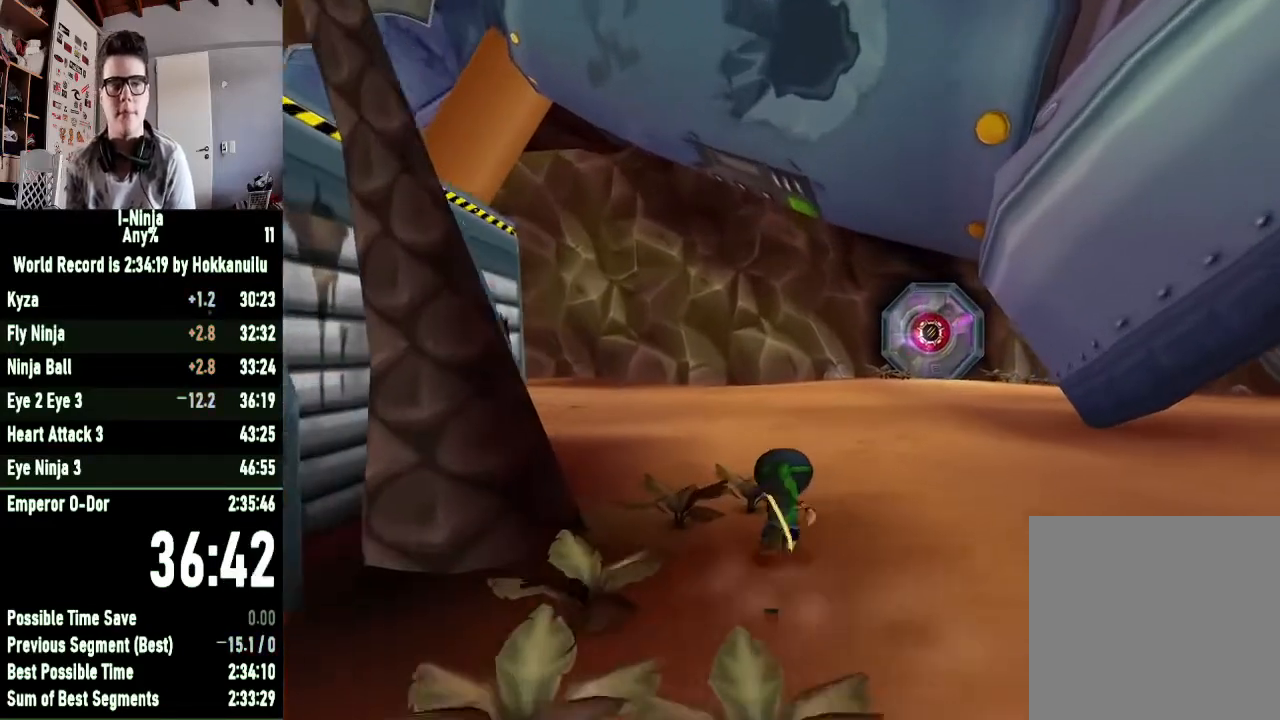
{"buttons": [], "left_stick": "up", "right_stick": "center", "events": [[167, "right_stick", "right"], [200, "left_stick", "up-left"], [433, "left_stick", "up"], [433, "right_stick", "center"]]}
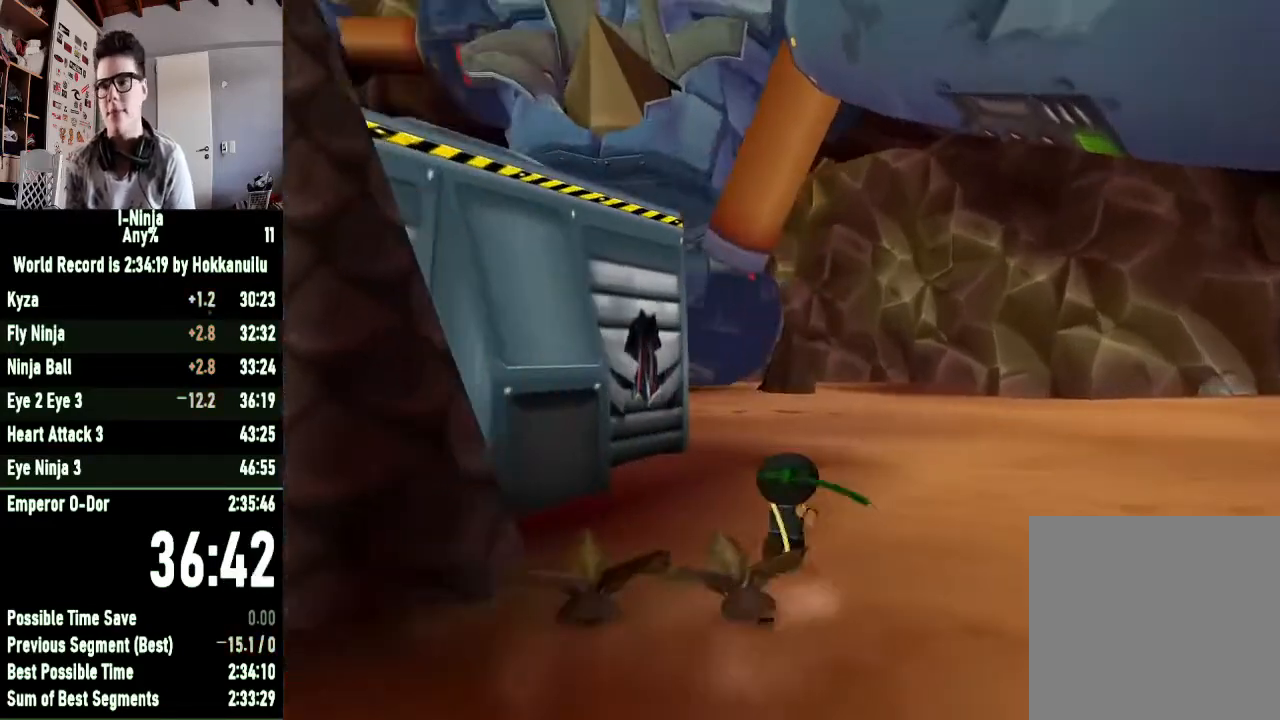
{"buttons": [], "left_stick": "up", "right_stick": "center", "events": [[233, "right_stick", "right"], [367, "right_stick", "center"]]}
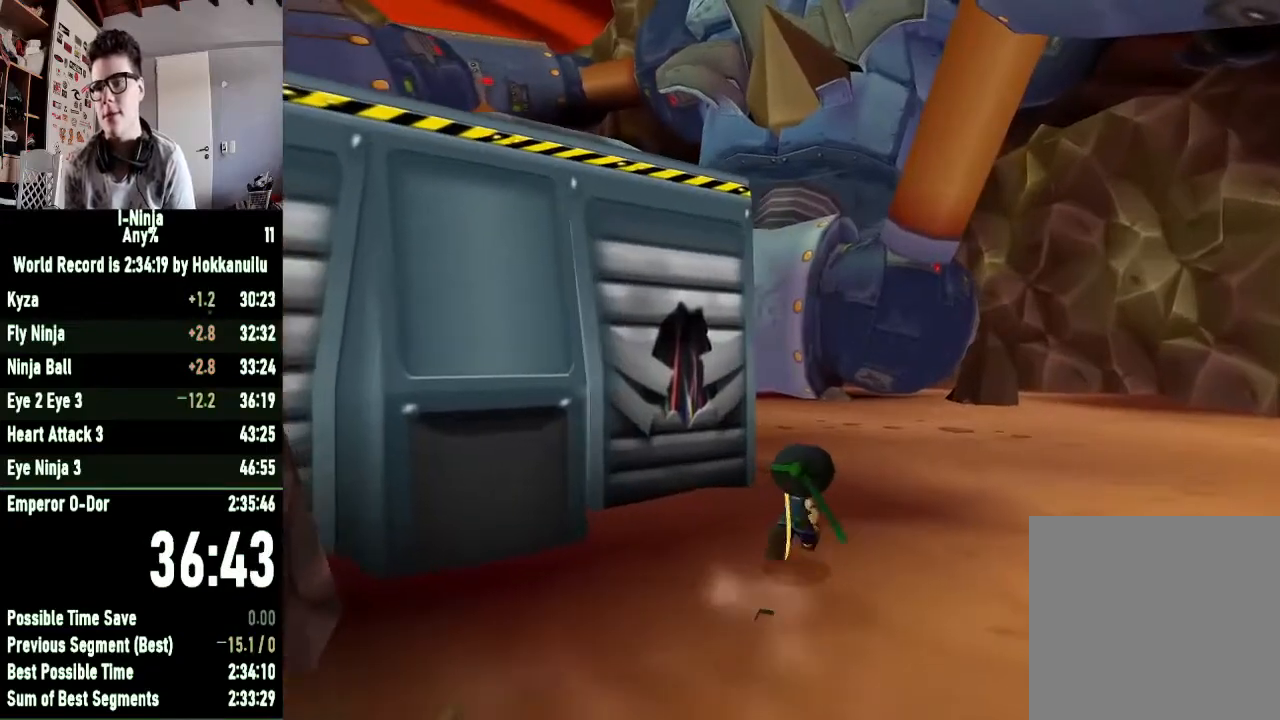
{"buttons": [], "left_stick": "up", "right_stick": "right", "events": [[400, "right_stick", "right"]]}
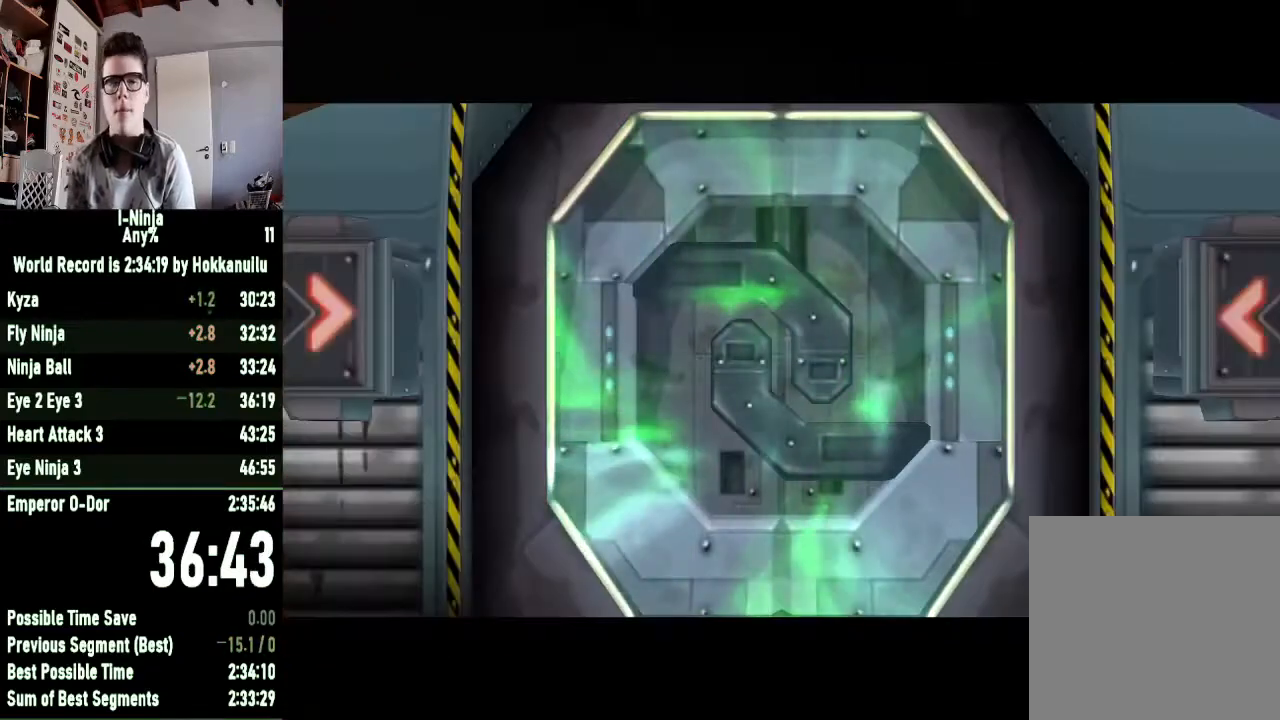
{"buttons": [], "left_stick": "up", "right_stick": "center", "events": [[67, "right_stick", "center"]]}
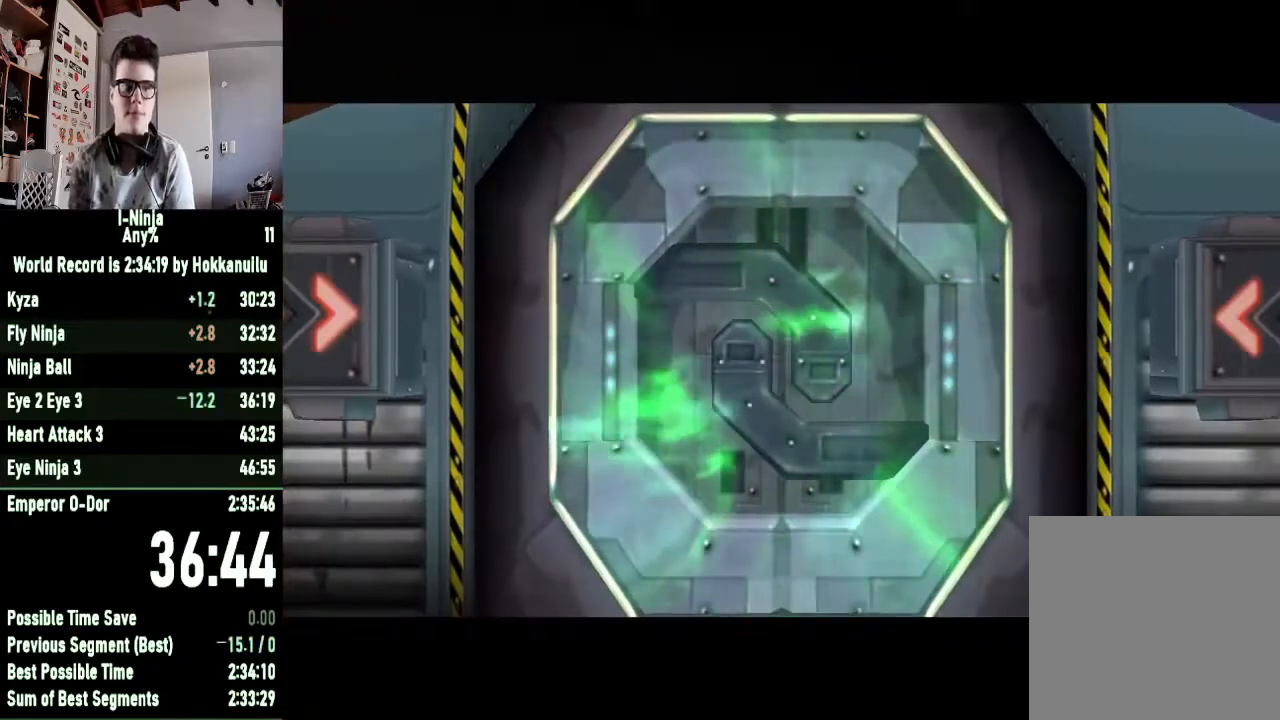
{"buttons": [], "left_stick": "up", "right_stick": "center", "events": [[133, "left_stick", "center"], [333, "left_stick", "up"]]}
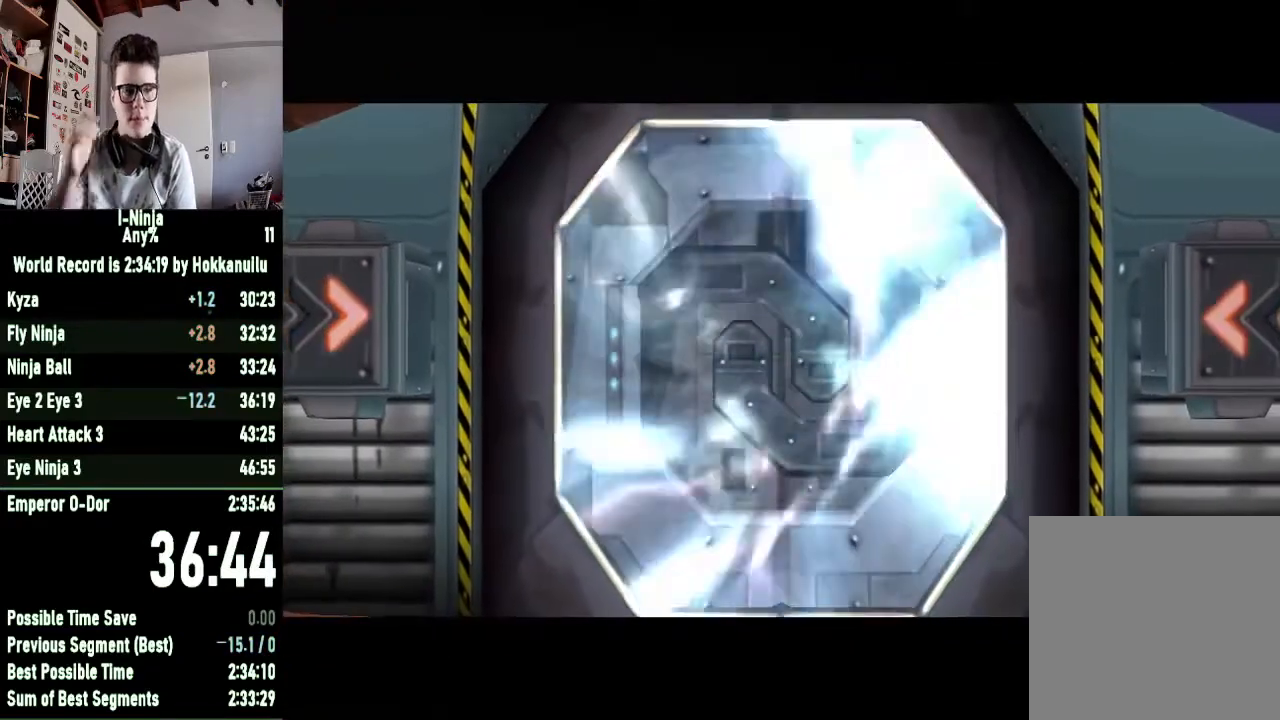
{"buttons": [], "left_stick": "up", "right_stick": "center", "events": []}
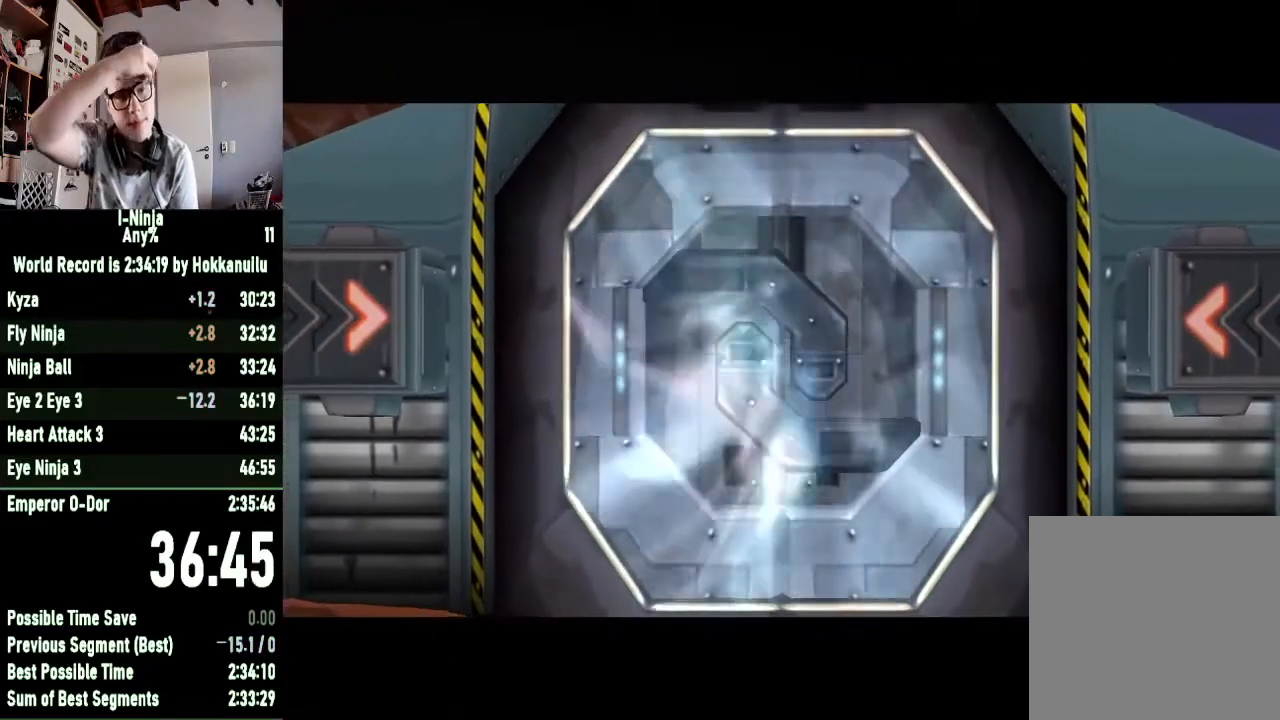
{"buttons": [], "left_stick": "up", "right_stick": "center", "events": []}
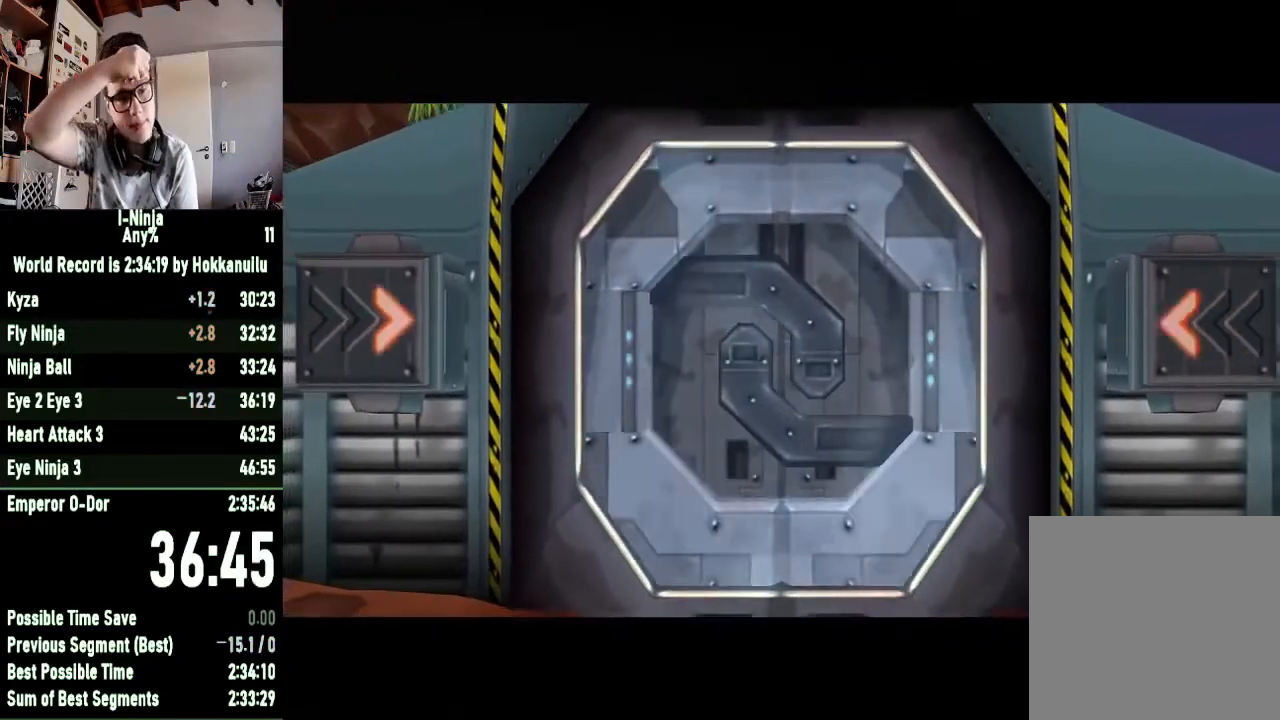
{"buttons": [], "left_stick": "up", "right_stick": "center", "events": []}
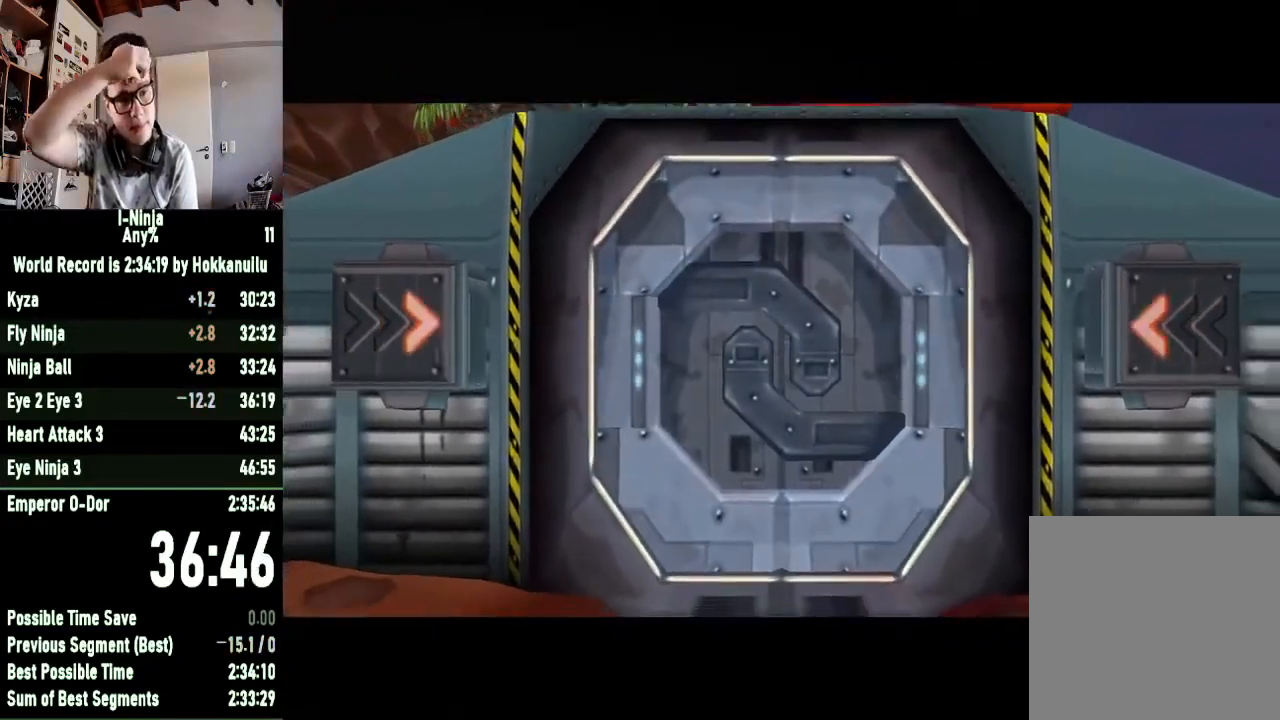
{"buttons": [], "left_stick": "up", "right_stick": "center", "events": []}
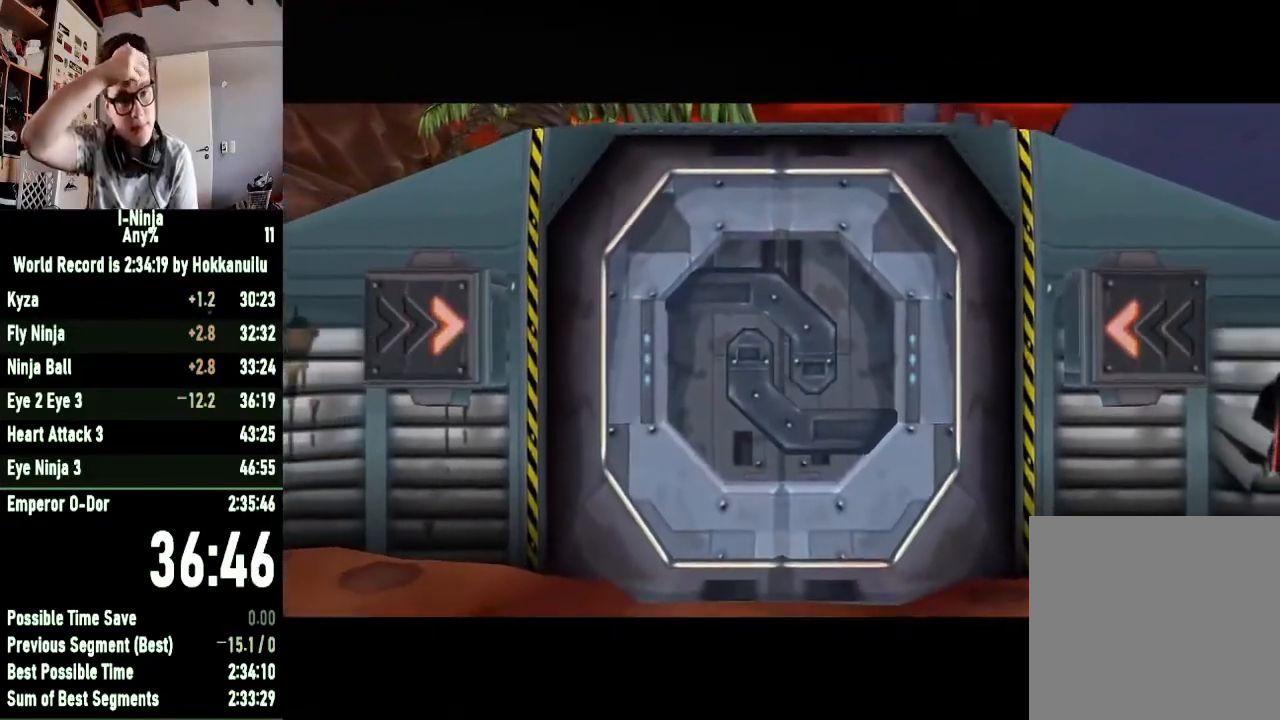
{"buttons": [], "left_stick": "up", "right_stick": "center", "events": []}
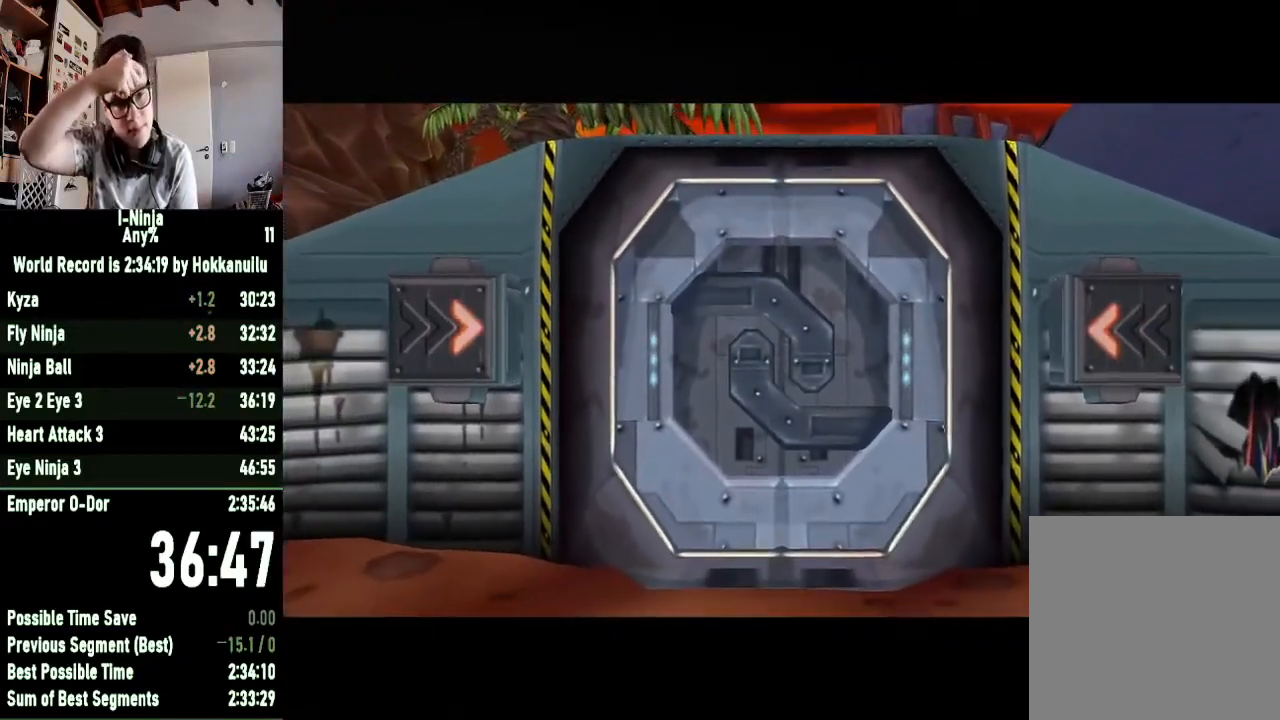
{"buttons": [], "left_stick": "up", "right_stick": "center", "events": []}
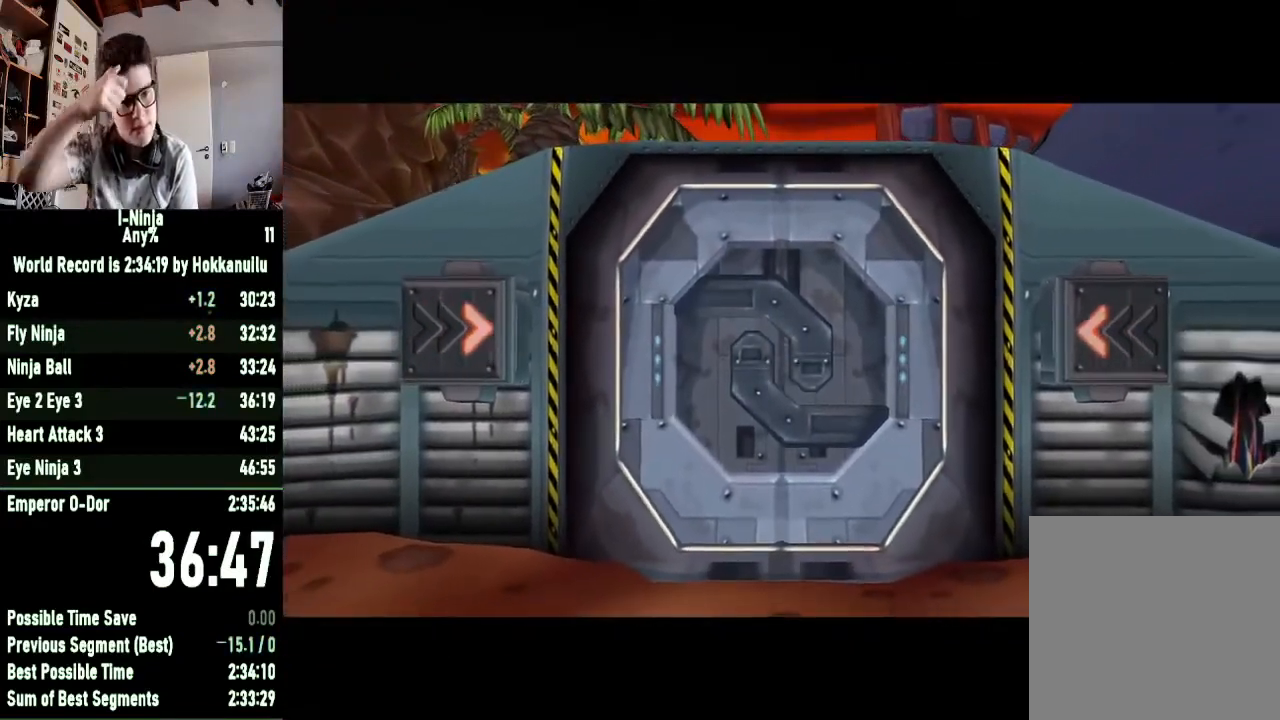
{"buttons": [], "left_stick": "up", "right_stick": "center", "events": []}
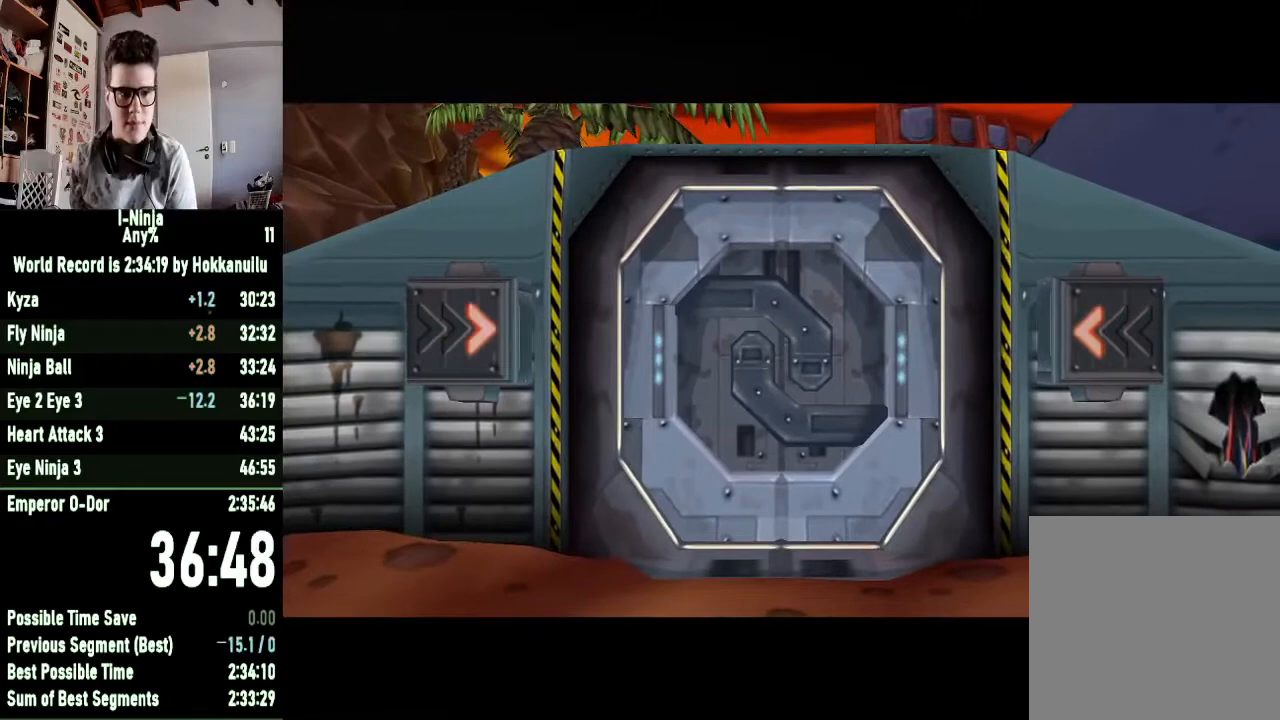
{"buttons": [], "left_stick": "up", "right_stick": "center", "events": []}
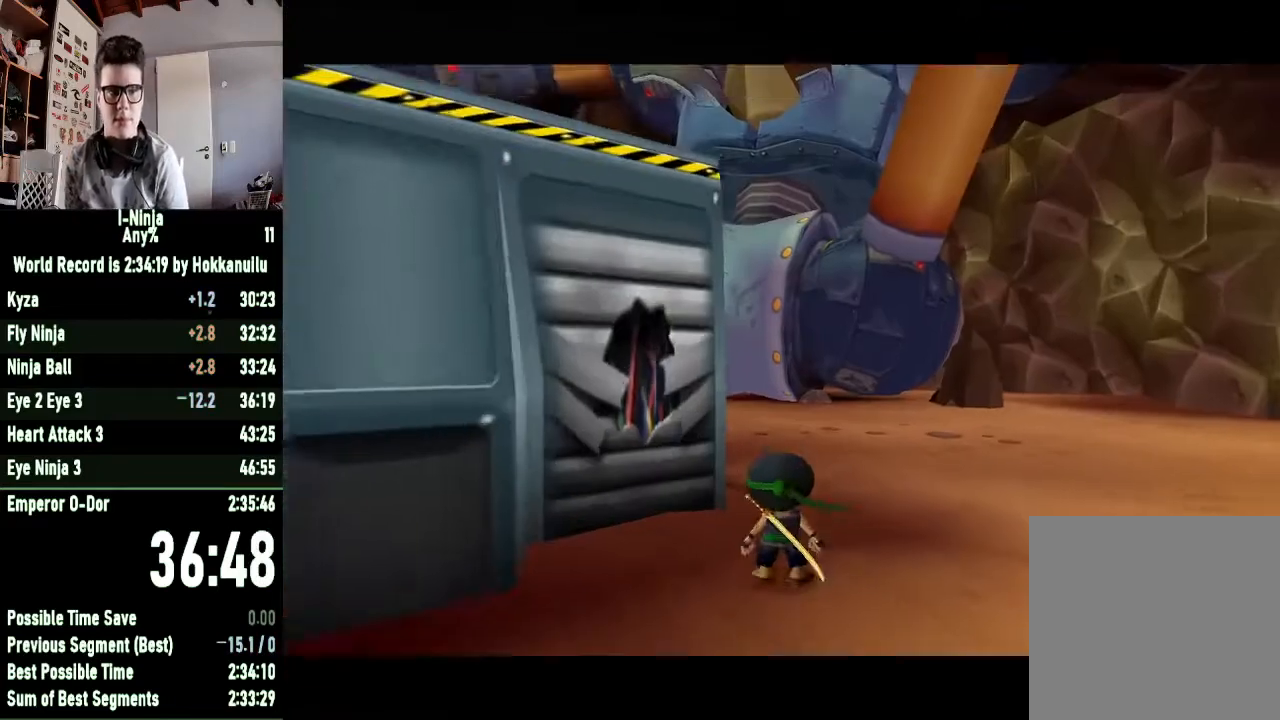
{"buttons": [], "left_stick": "up-left", "right_stick": "center", "events": [[467, "left_stick", "up-left"]]}
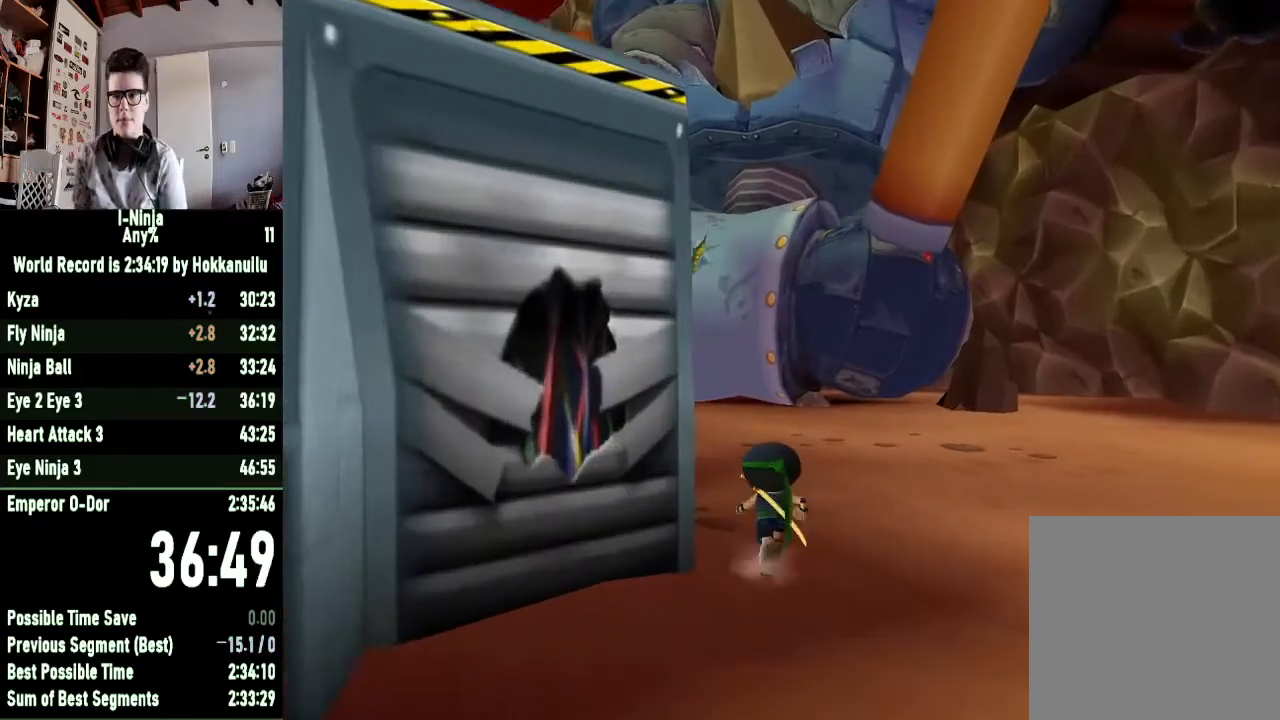
{"buttons": [], "left_stick": "up", "right_stick": "center", "events": [[200, "right_stick", "right"], [267, "left_stick", "up"], [433, "right_stick", "center"]]}
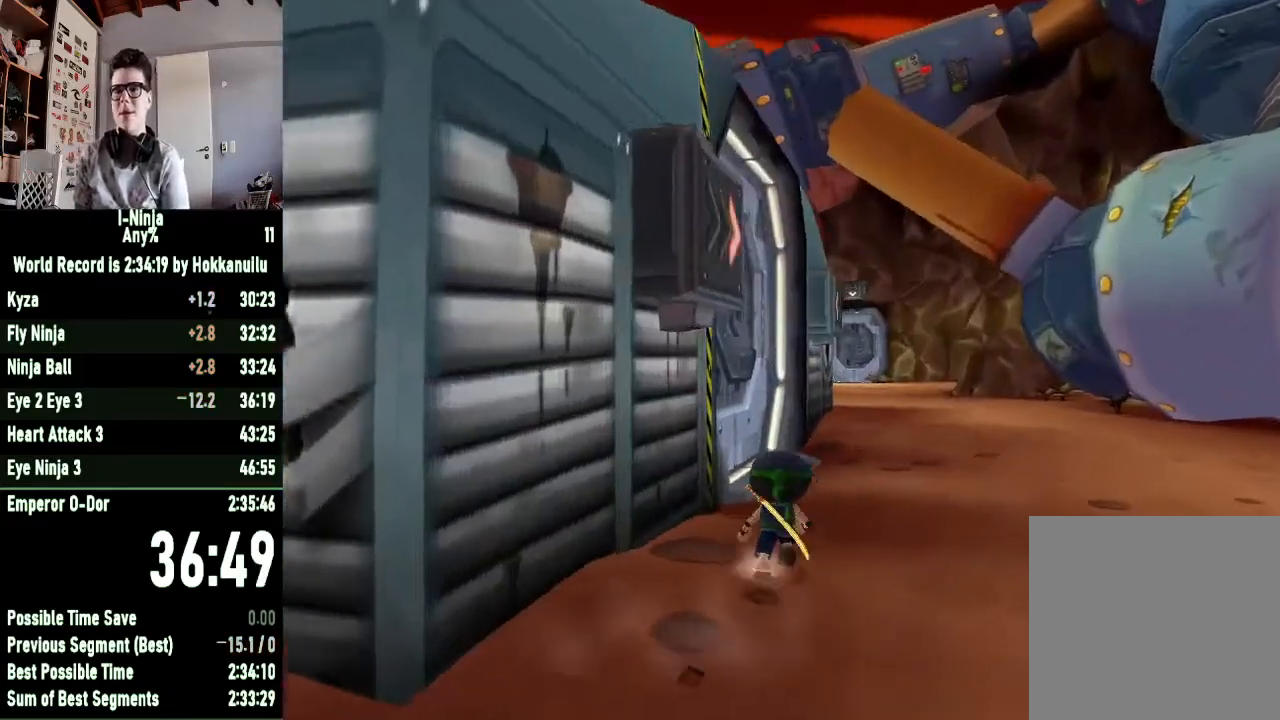
{"buttons": [], "left_stick": "center", "right_stick": "center", "events": [[367, "B", "down"], [467, "B", "up"], [467, "left_stick", "center"]]}
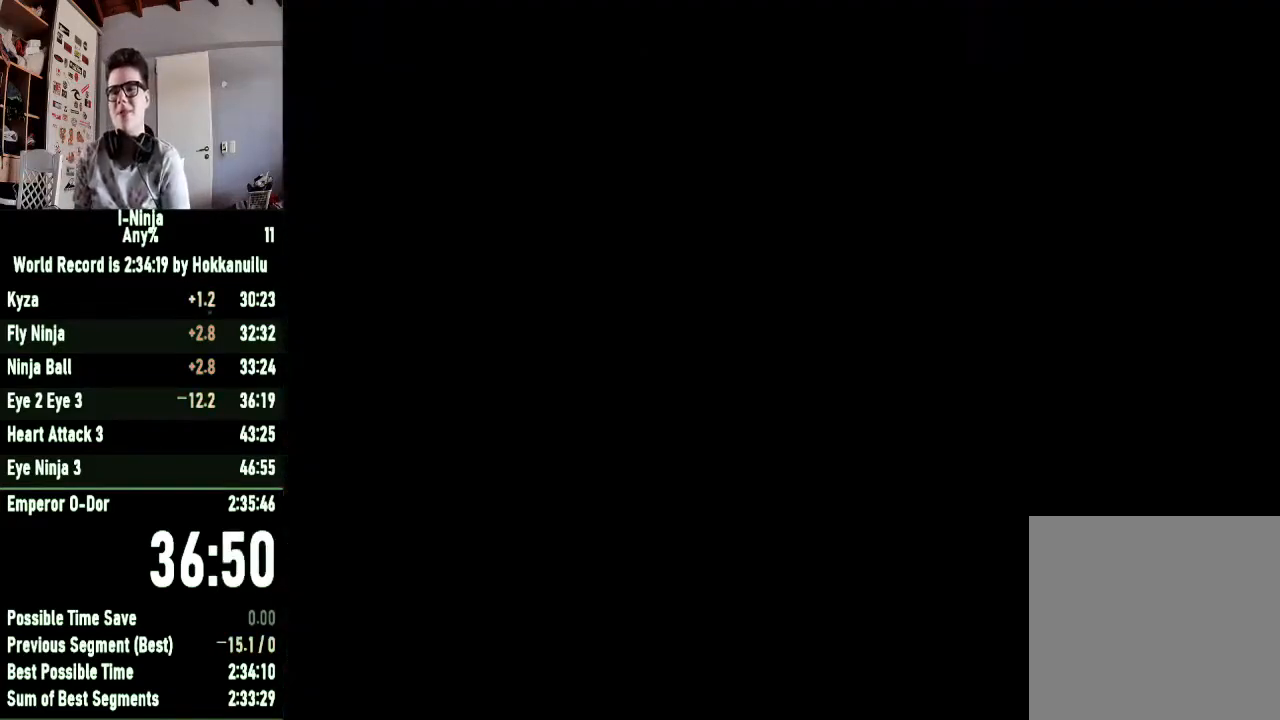
{"buttons": ["A"], "left_stick": "center", "right_stick": "center", "events": [[67, "A", "down"], [167, "A", "up"], [267, "A", "down"], [333, "A", "up"], [433, "A", "down"]]}
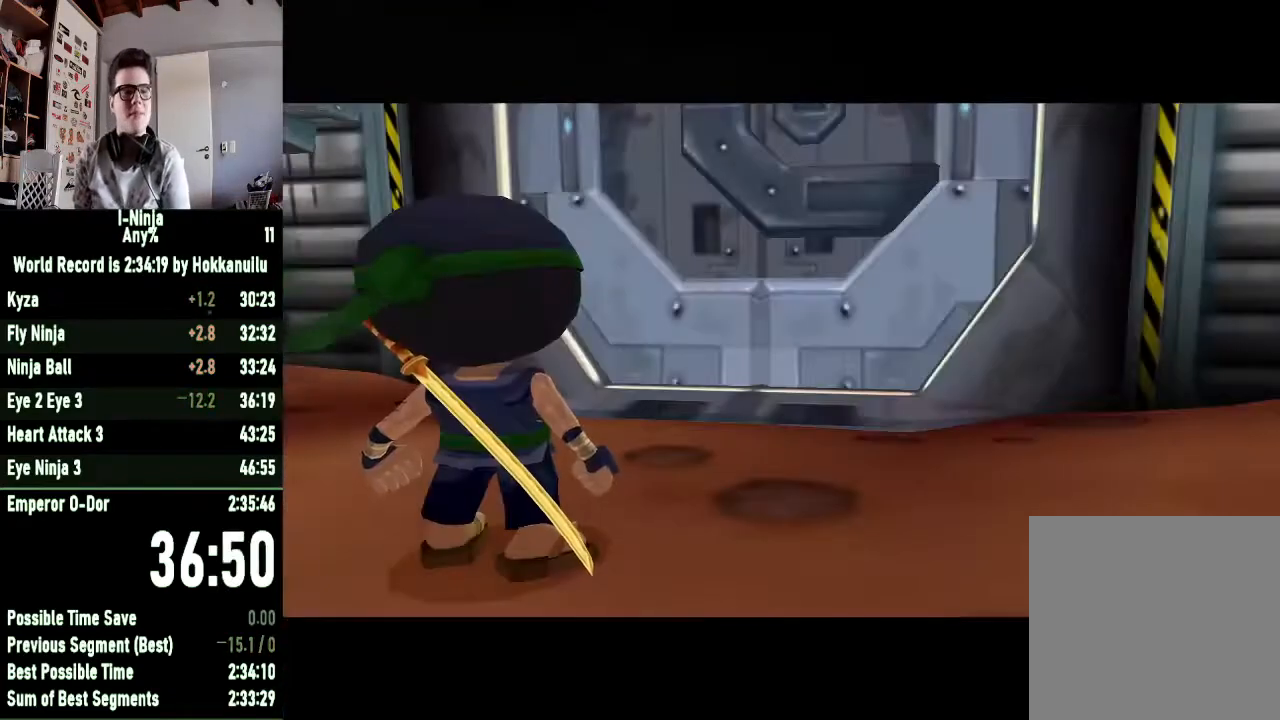
{"buttons": [], "left_stick": "center", "right_stick": "center", "events": [[33, "A", "up"], [100, "A", "down"], [167, "A", "up"], [267, "A", "down"], [333, "A", "up"], [467, "A", "down"], [500, "A", "up"]]}
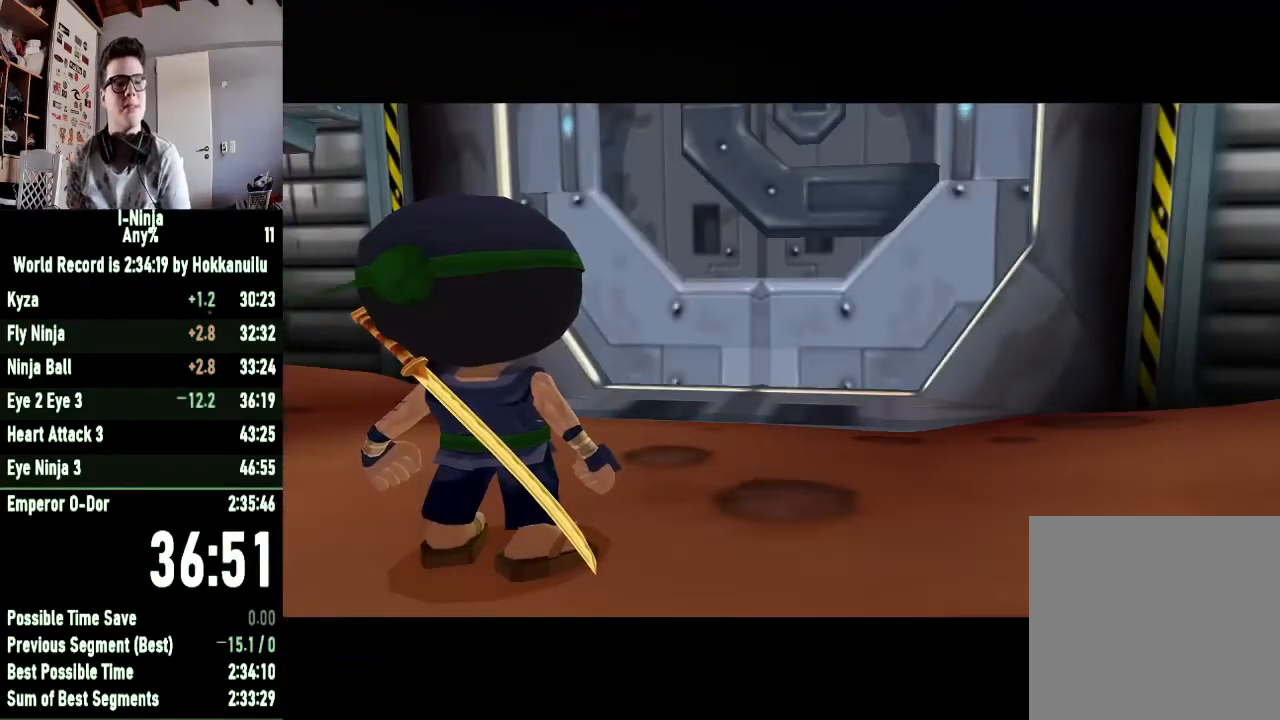
{"buttons": ["A"], "left_stick": "center", "right_stick": "center", "events": [[133, "A", "down"], [200, "A", "up"], [300, "A", "down"], [367, "A", "up"], [467, "A", "down"]]}